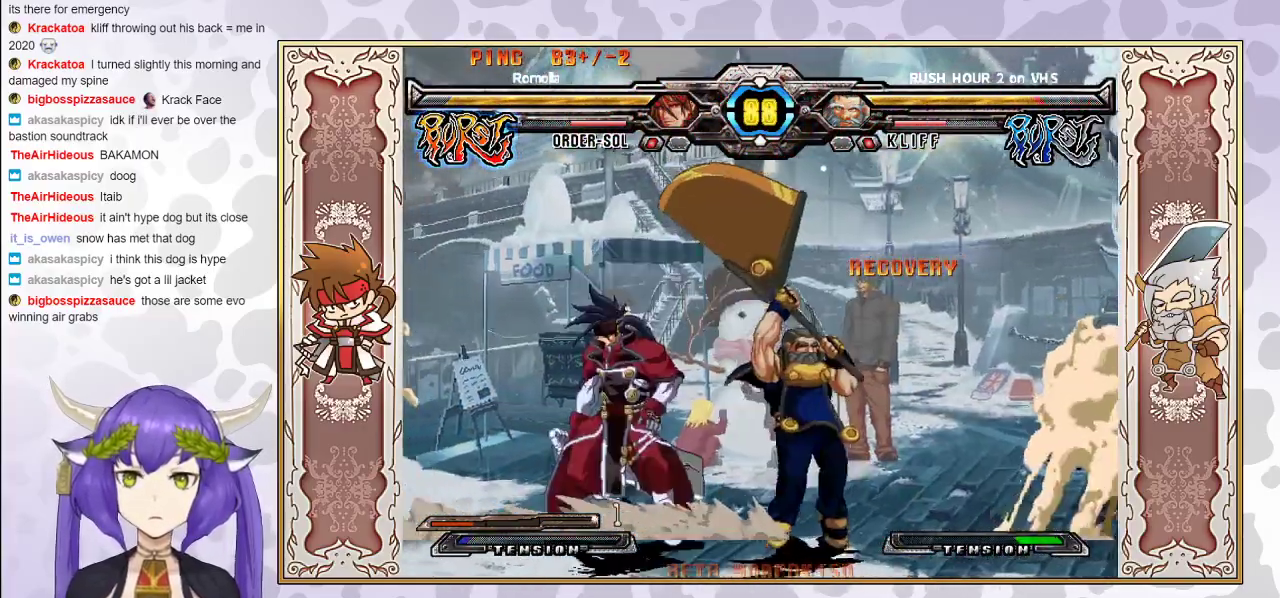
Gameplay with a controller (arcade stick); each line is a JSON object with the inputs held at the frame after it. "events" lists button and stick changes between this image and that frame as [ms after this image, input, new state], when the widget could be followed in between. Not read: L3 R3 left_stick.
{"buttons": [], "events": [[67, "CROSS", "down"], [150, "CROSS", "up"], [200, "R1", "down"], [367, "R1", "up"]]}
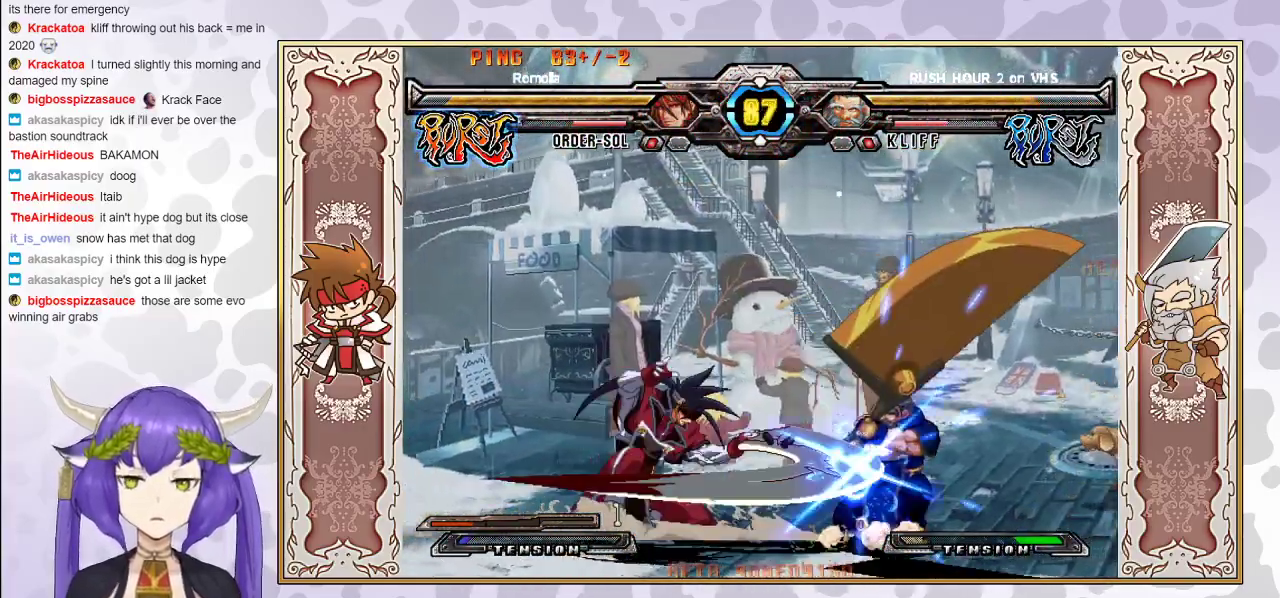
{"buttons": [], "events": [[50, "R1", "down"], [133, "R1", "up"]]}
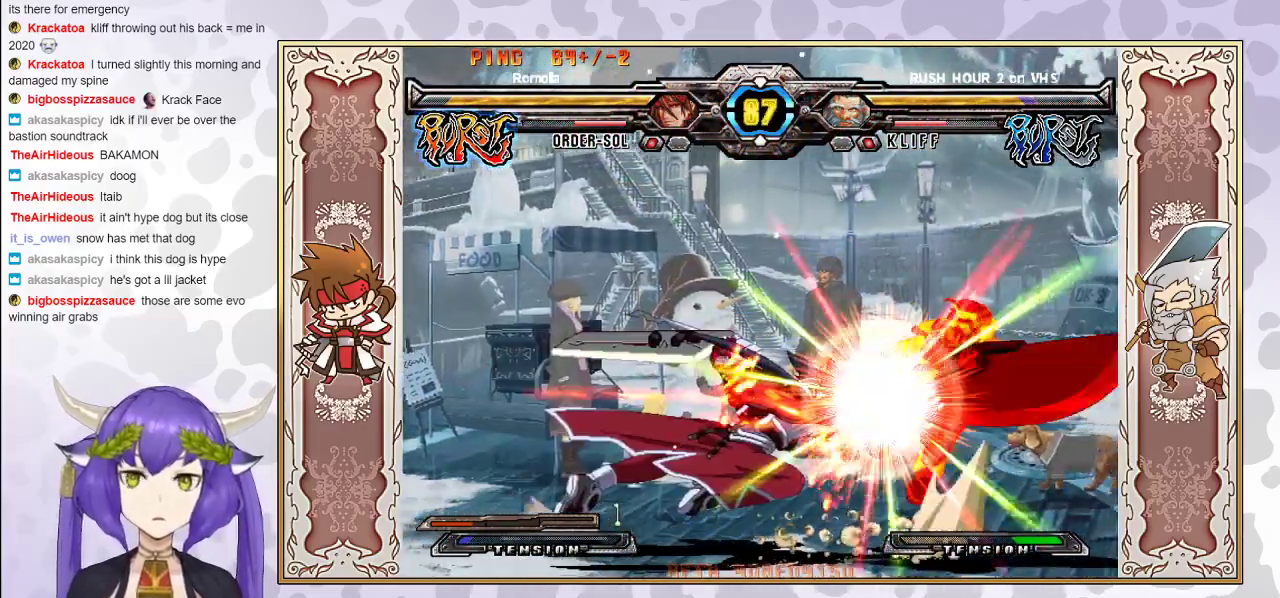
{"buttons": [], "events": []}
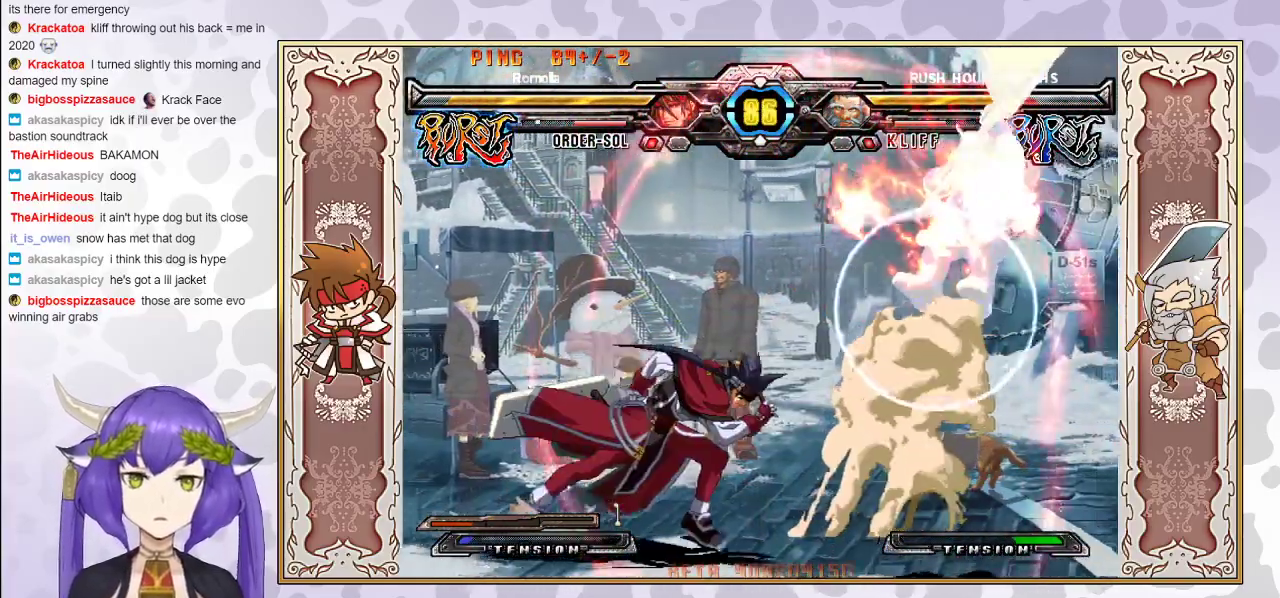
{"buttons": ["CIRCLE"], "events": [[400, "CIRCLE", "down"]]}
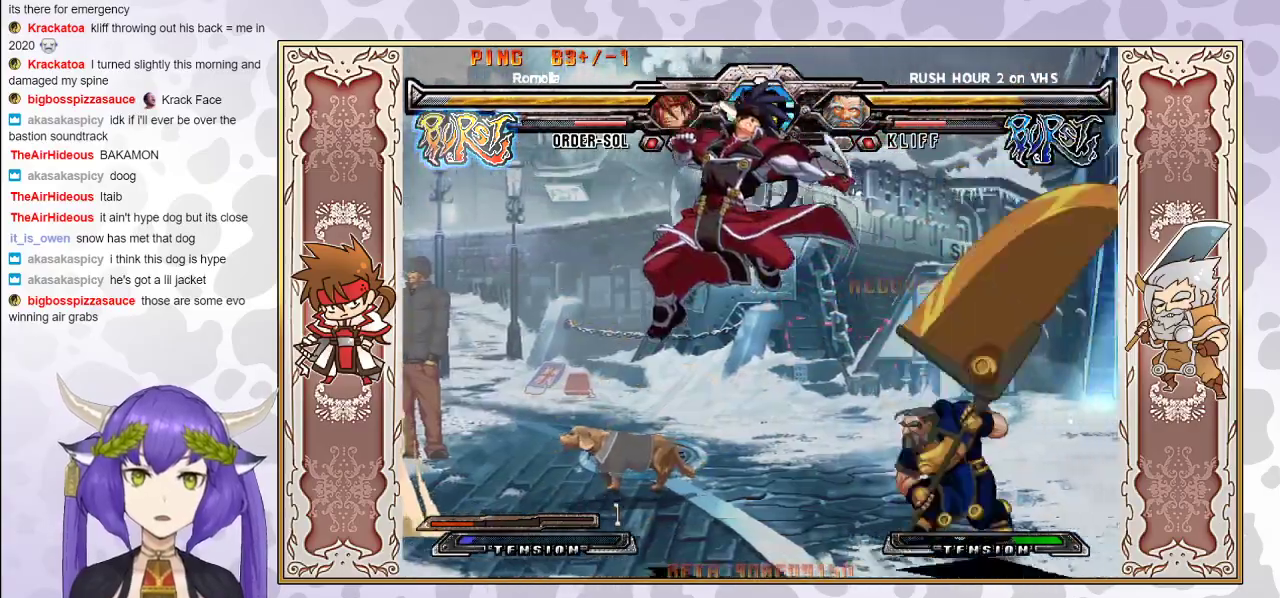
{"buttons": ["R1"], "events": [[50, "CIRCLE", "up"], [467, "R1", "down"]]}
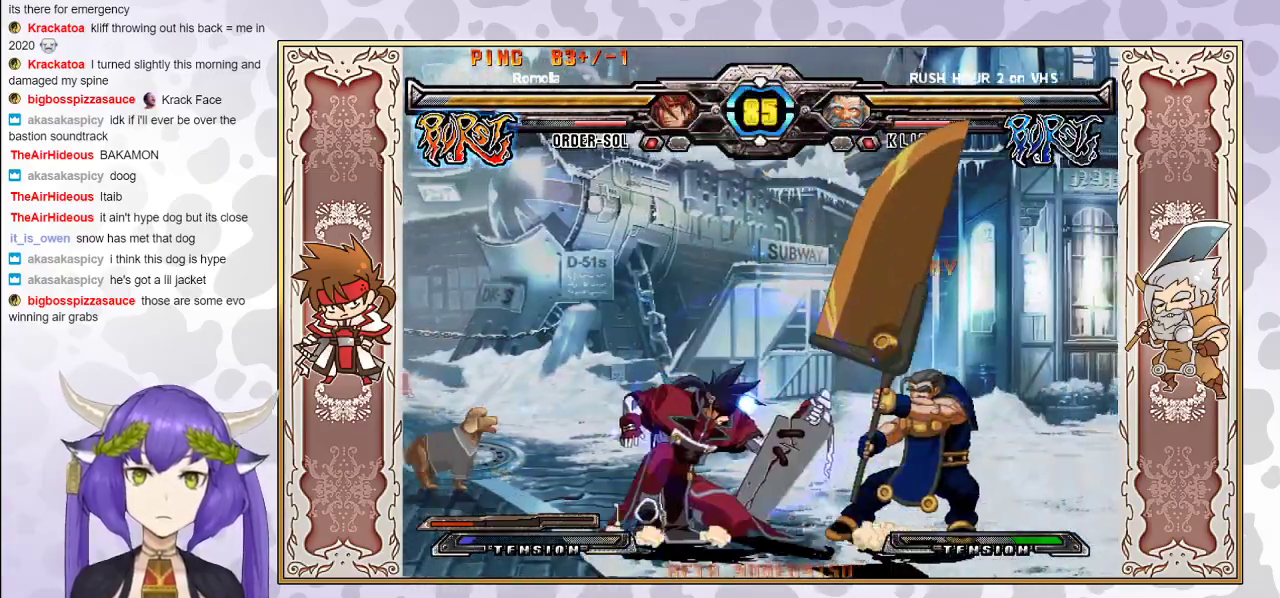
{"buttons": [], "events": [[50, "R1", "up"], [150, "R1", "down"], [250, "R1", "up"]]}
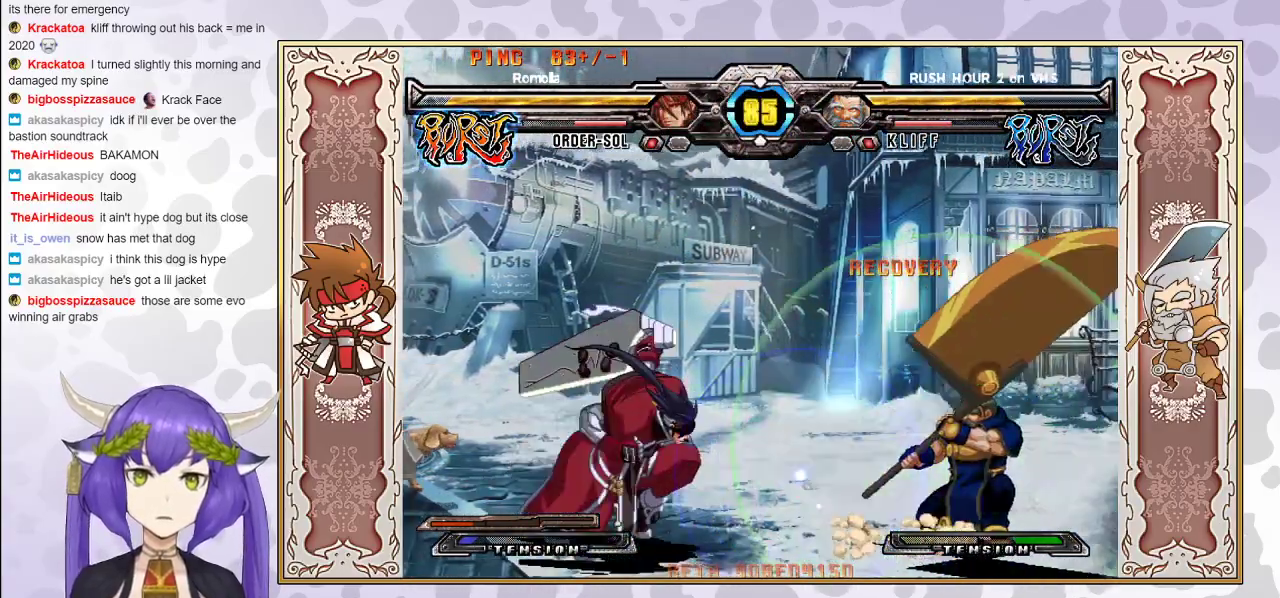
{"buttons": [], "events": []}
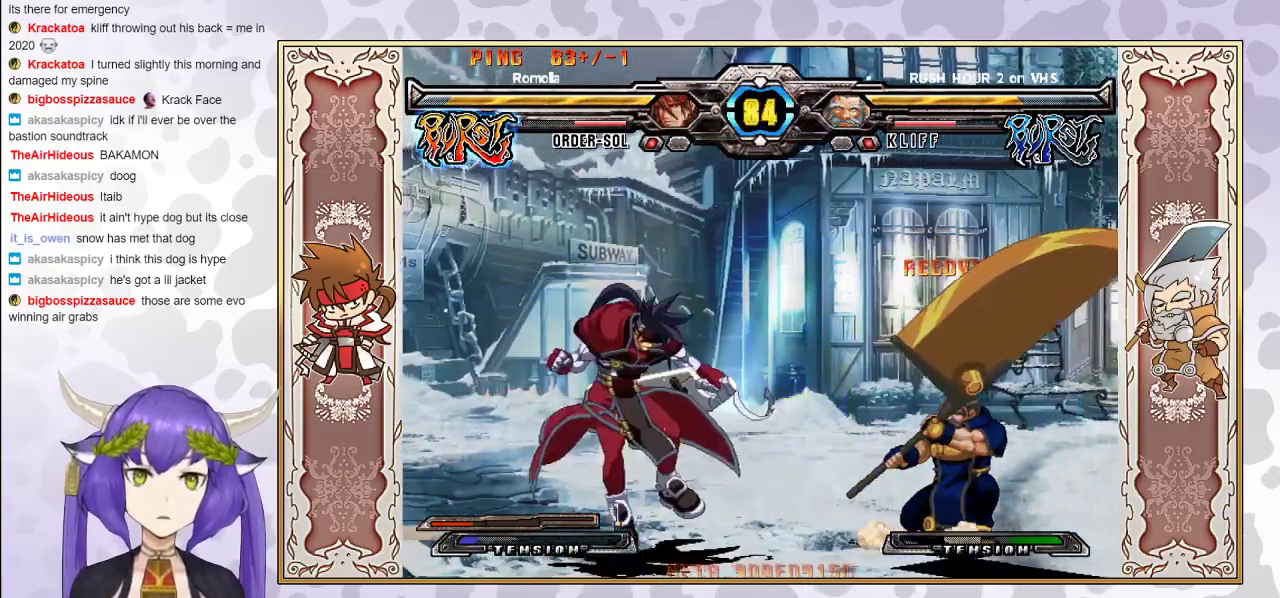
{"buttons": ["TRIANGLE"], "events": [[100, "CROSS", "down"], [183, "CROSS", "up"], [250, "CROSS", "down"], [317, "CROSS", "up"], [450, "TRIANGLE", "down"]]}
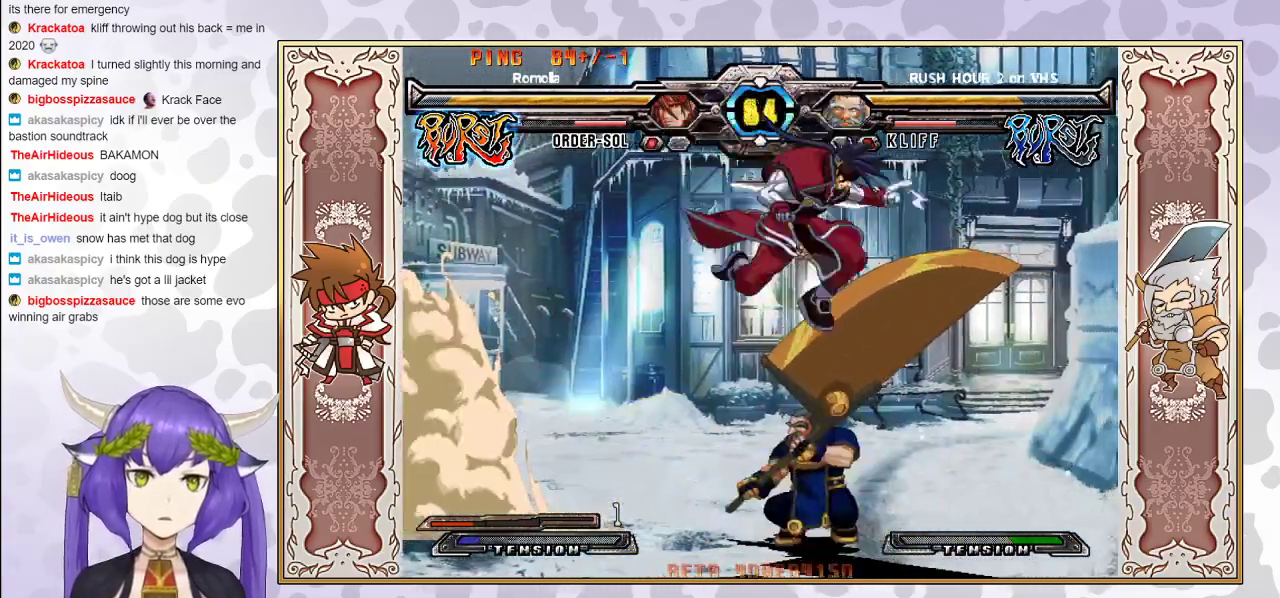
{"buttons": ["R1"], "events": [[33, "TRIANGLE", "up"], [117, "TRIANGLE", "down"], [183, "TRIANGLE", "up"], [267, "TRIANGLE", "down"], [333, "TRIANGLE", "up"], [400, "R1", "down"]]}
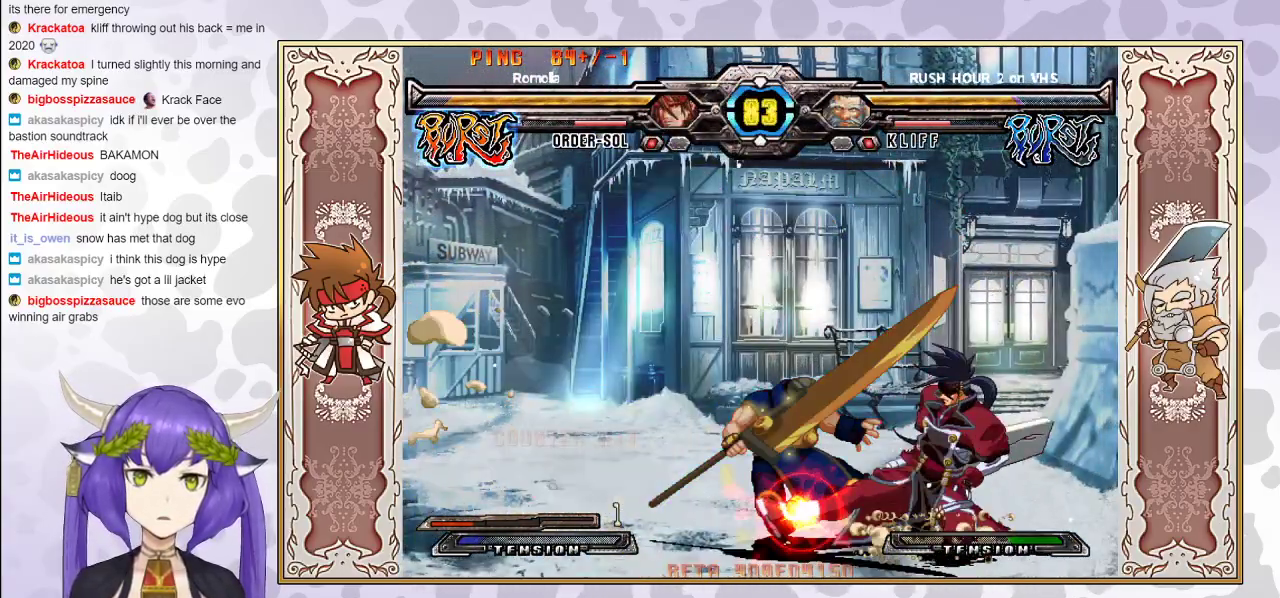
{"buttons": [], "events": [[33, "R1", "up"], [183, "R2", "down"], [333, "R2", "up"]]}
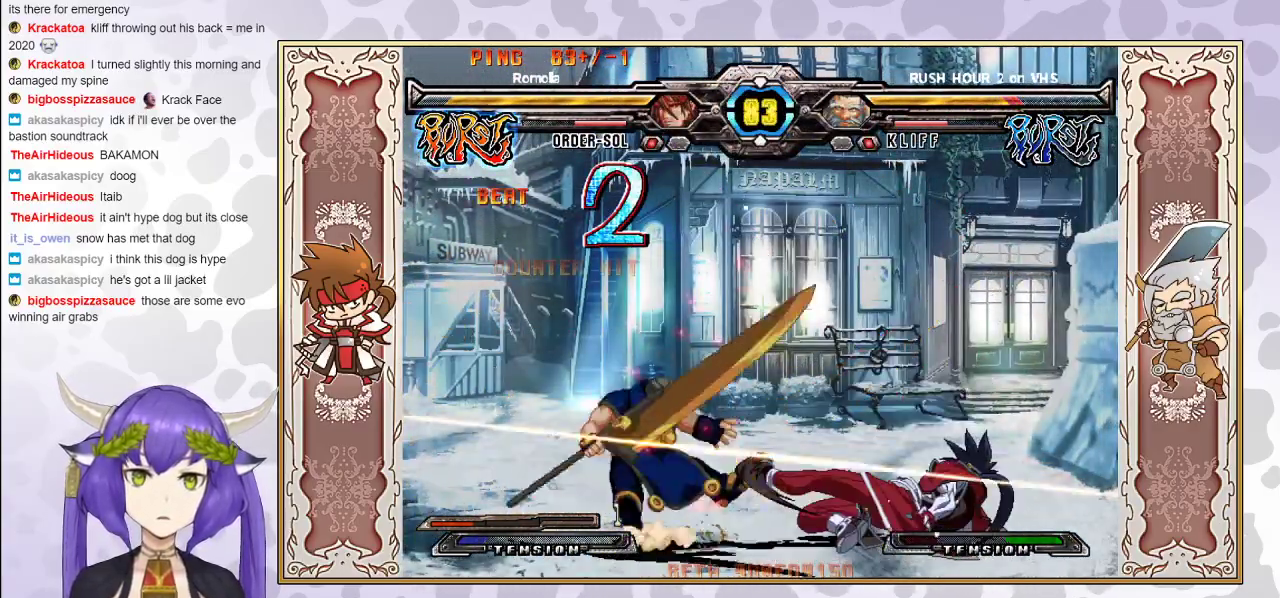
{"buttons": ["R2"], "events": [[83, "R2", "down"]]}
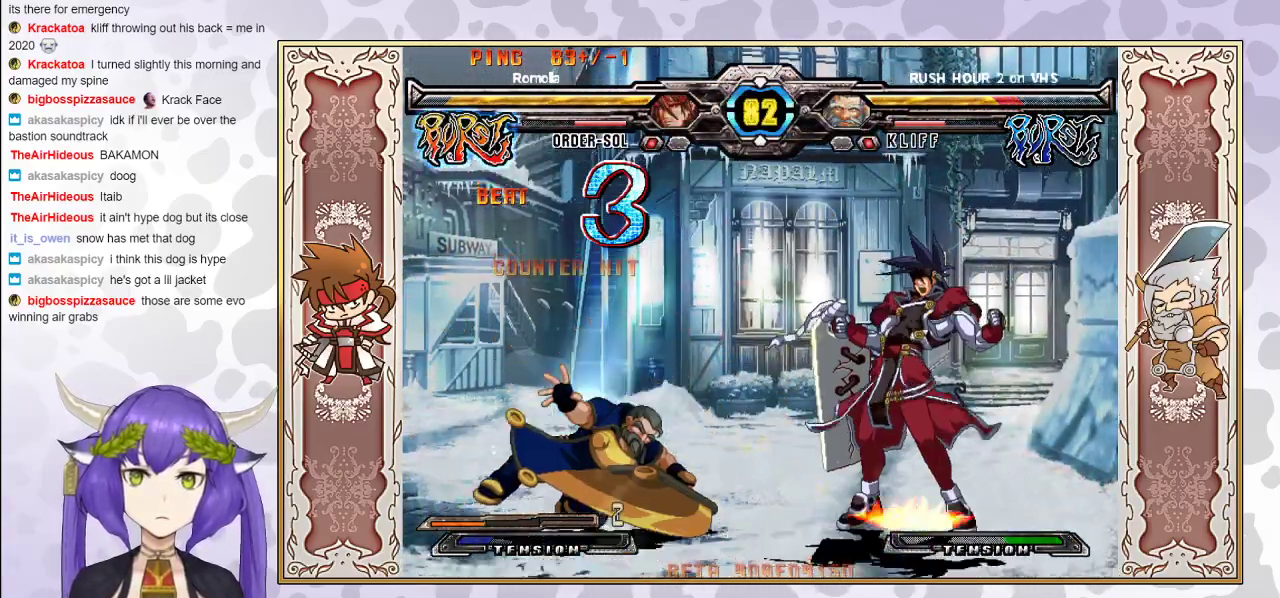
{"buttons": [], "events": [[117, "R2", "up"]]}
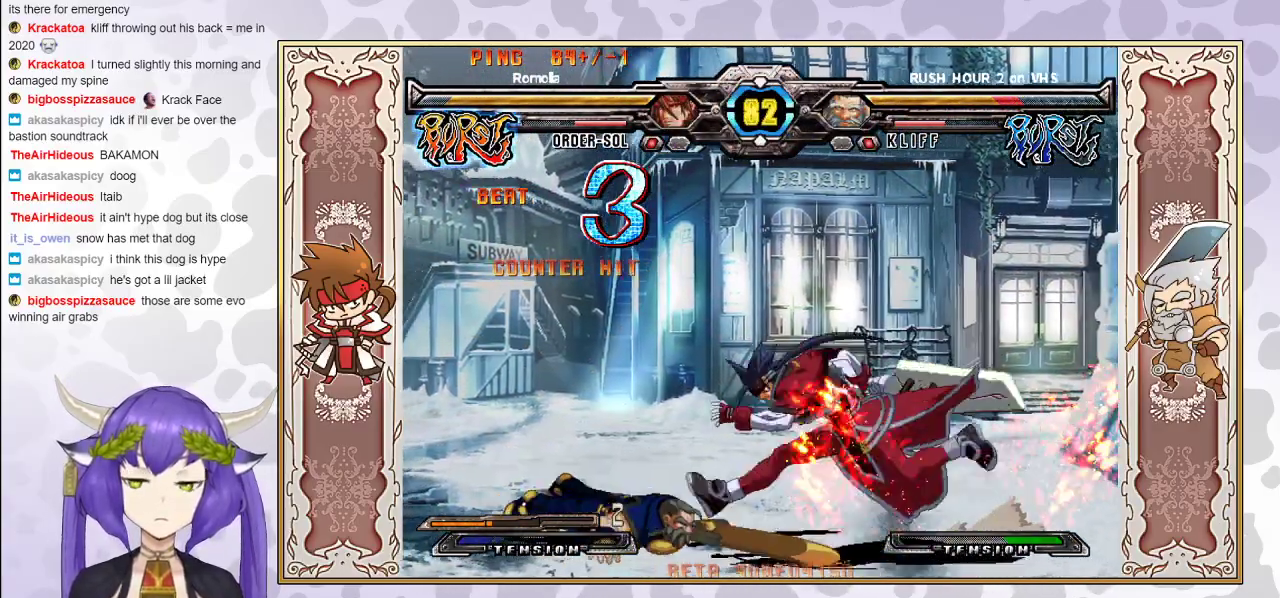
{"buttons": [], "events": [[150, "R1", "down"], [250, "R1", "up"]]}
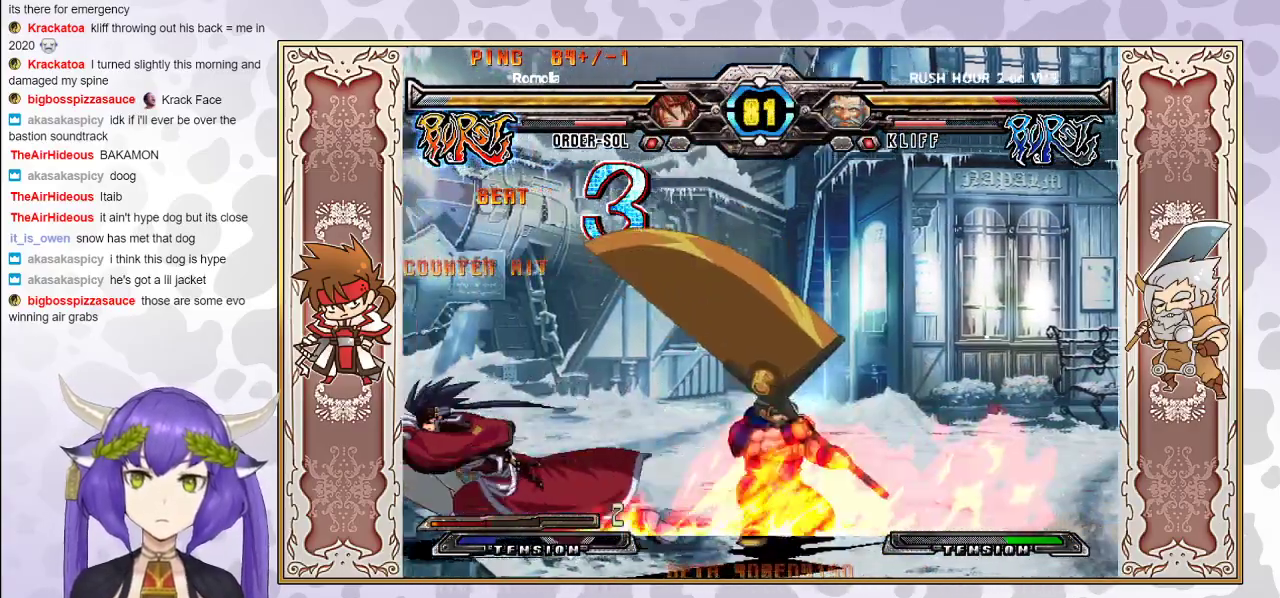
{"buttons": [], "events": []}
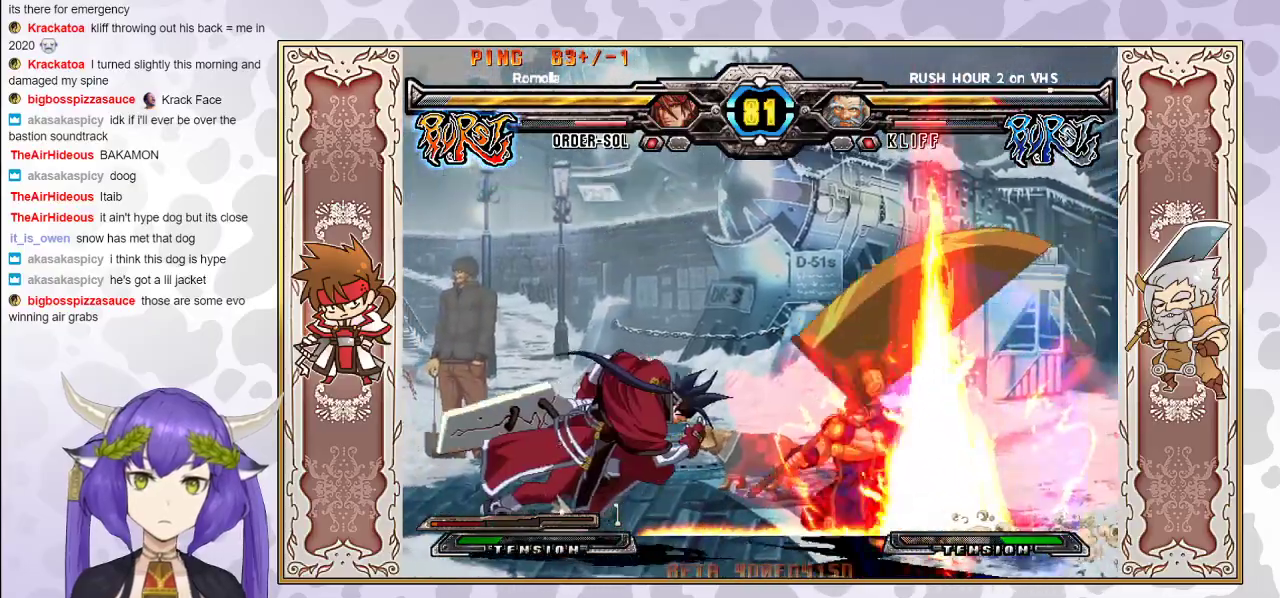
{"buttons": [], "events": [[133, "TRIANGLE", "down"], [200, "TRIANGLE", "up"], [267, "R1", "down"], [333, "R1", "up"], [367, "R1", "down"], [450, "R1", "up"]]}
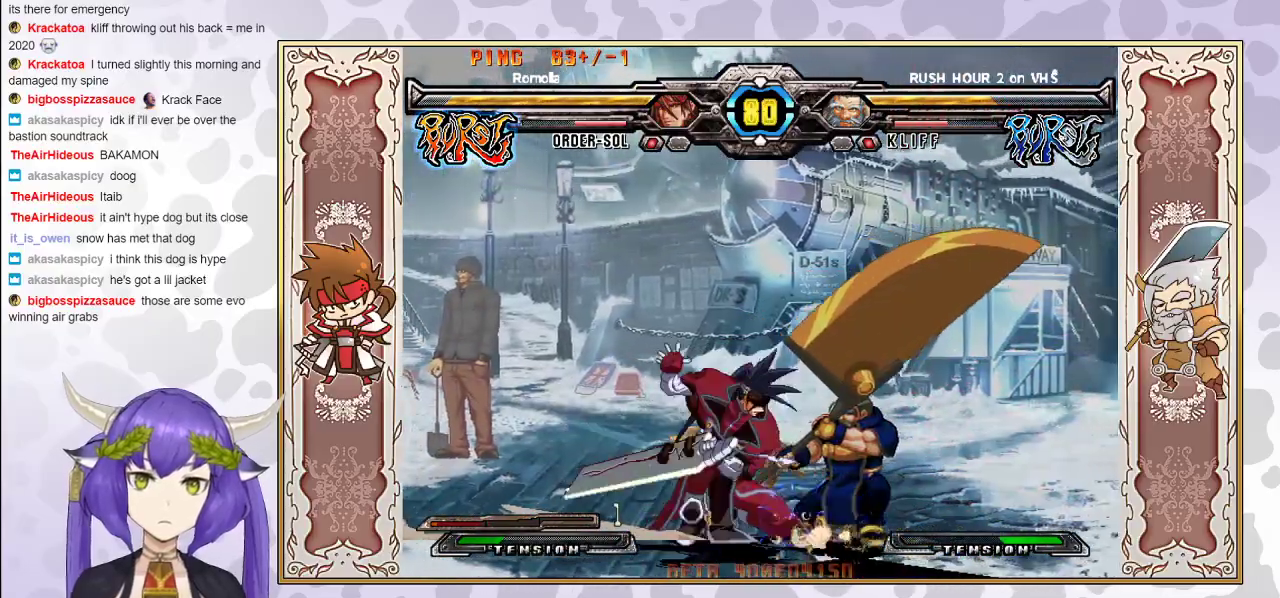
{"buttons": ["R2"], "events": [[67, "R2", "down"], [133, "R2", "up"], [150, "R2", "down"], [217, "R2", "up"], [450, "R2", "down"]]}
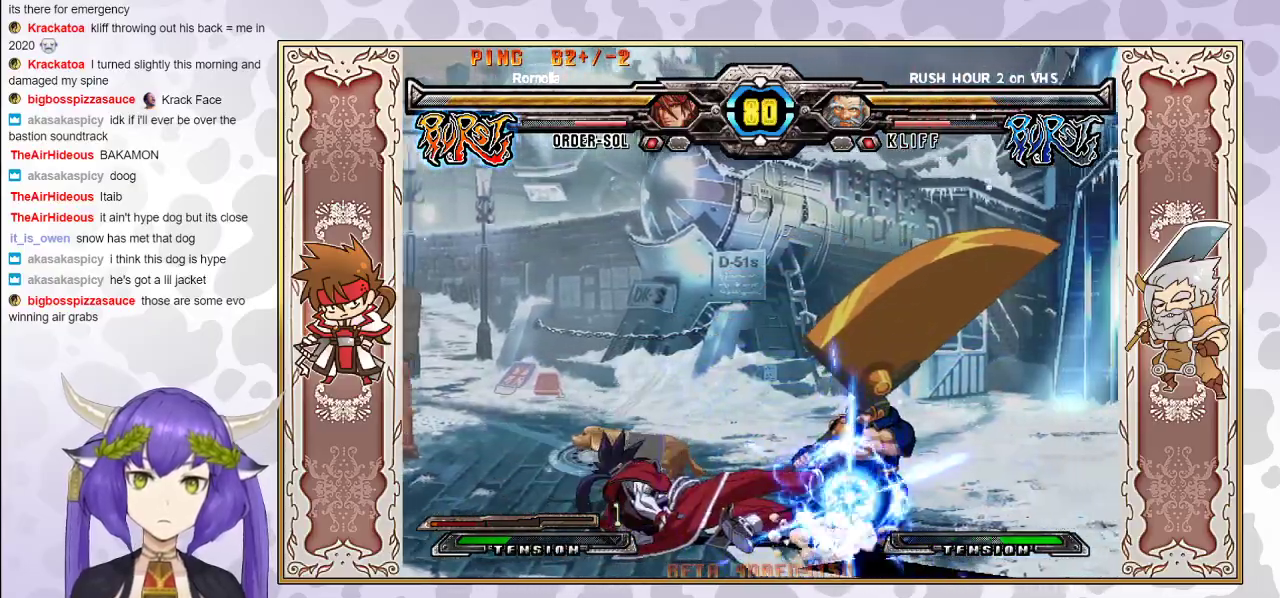
{"buttons": [], "events": [[67, "R2", "up"], [450, "CROSS", "down"], [500, "CROSS", "up"]]}
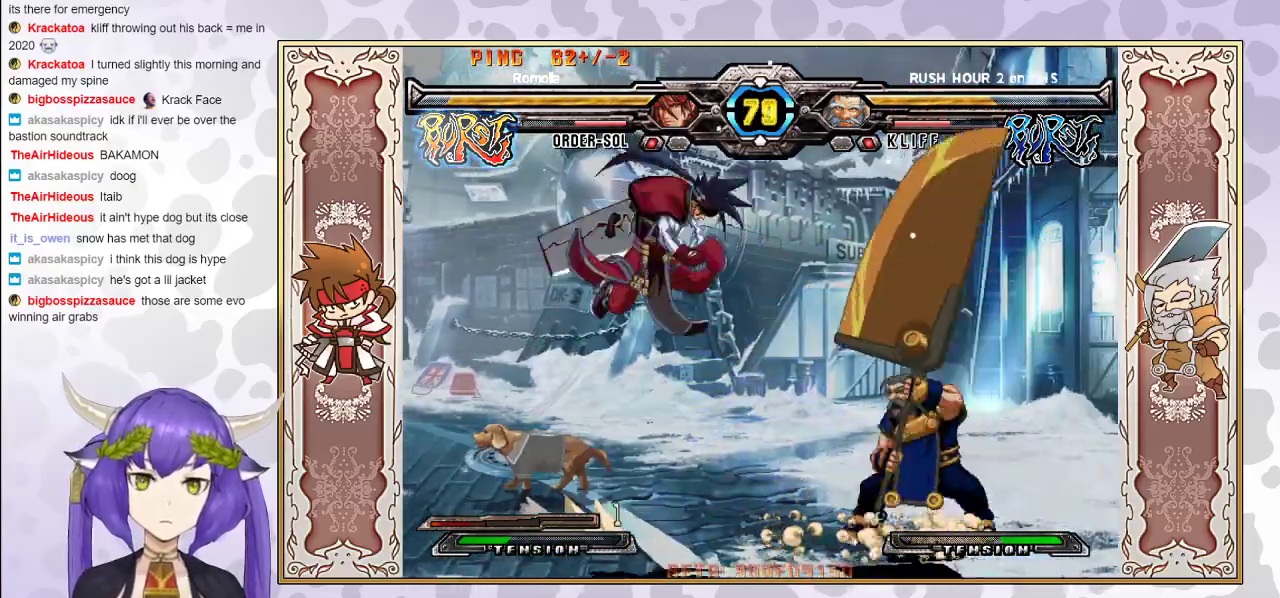
{"buttons": [], "events": [[217, "CIRCLE", "down"], [317, "CIRCLE", "up"]]}
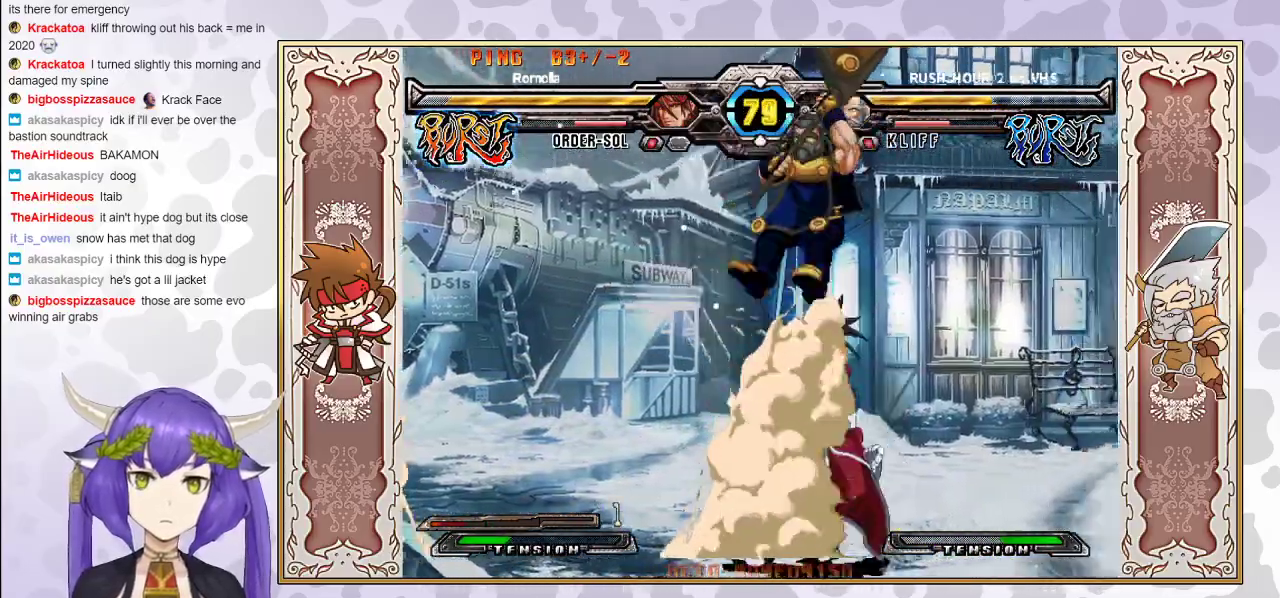
{"buttons": [], "events": [[150, "TRIANGLE", "down"], [217, "TRIANGLE", "up"], [267, "R1", "down"], [367, "R1", "up"]]}
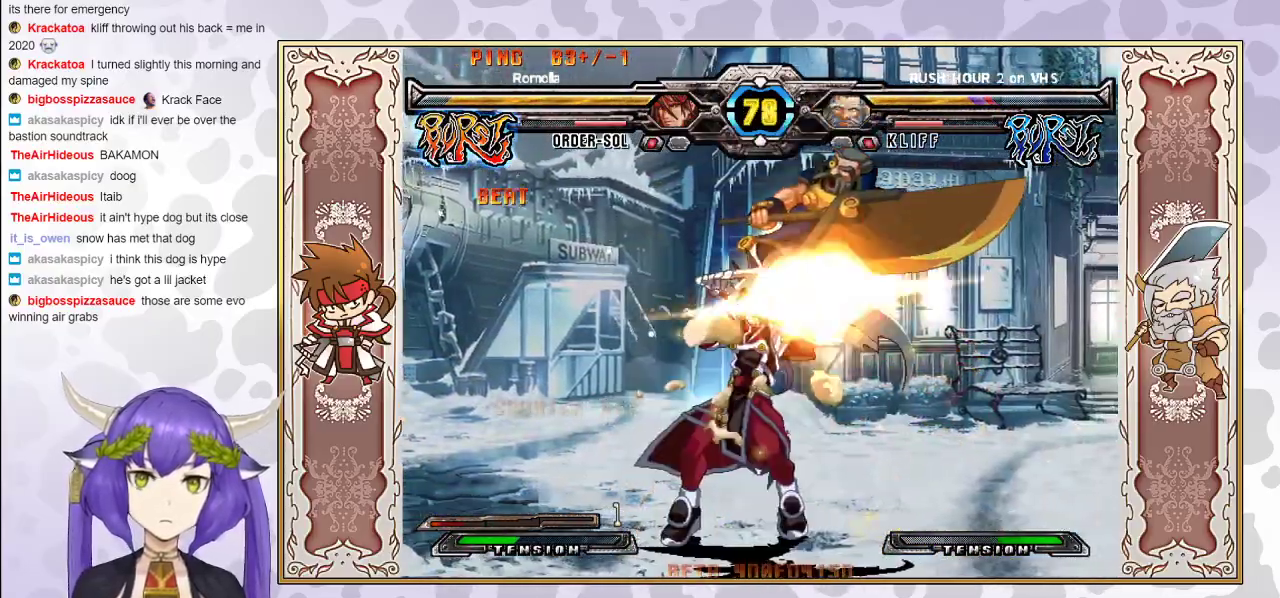
{"buttons": [], "events": [[17, "CIRCLE", "down"], [83, "CIRCLE", "up"], [133, "CIRCLE", "down"], [200, "CIRCLE", "up"]]}
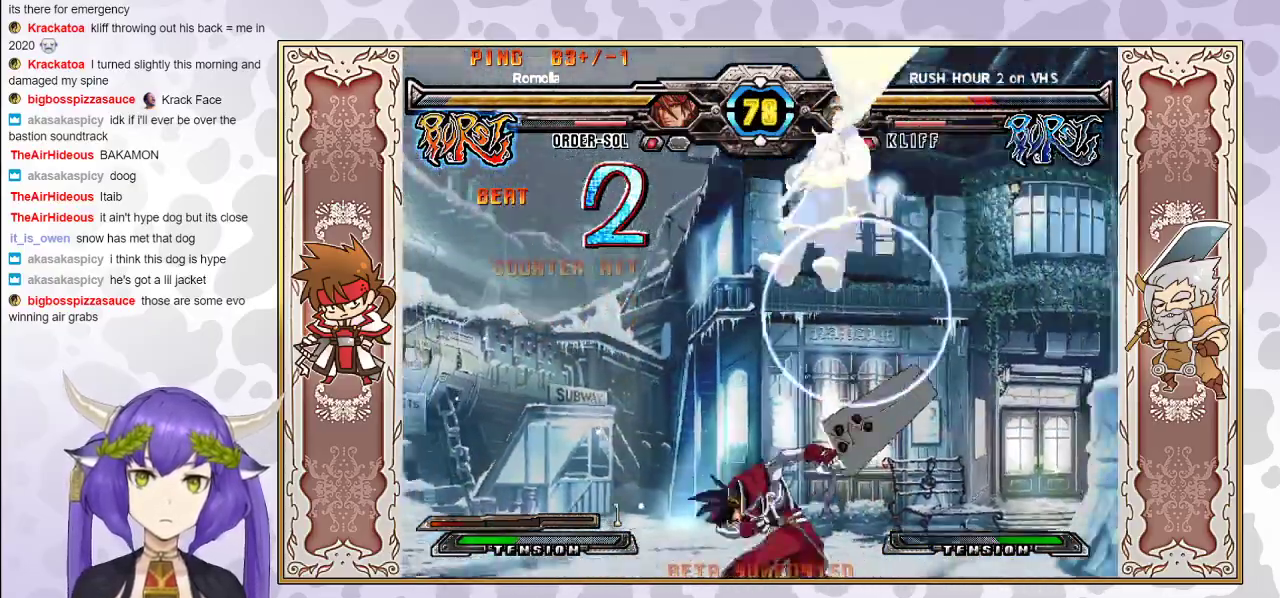
{"buttons": [], "events": []}
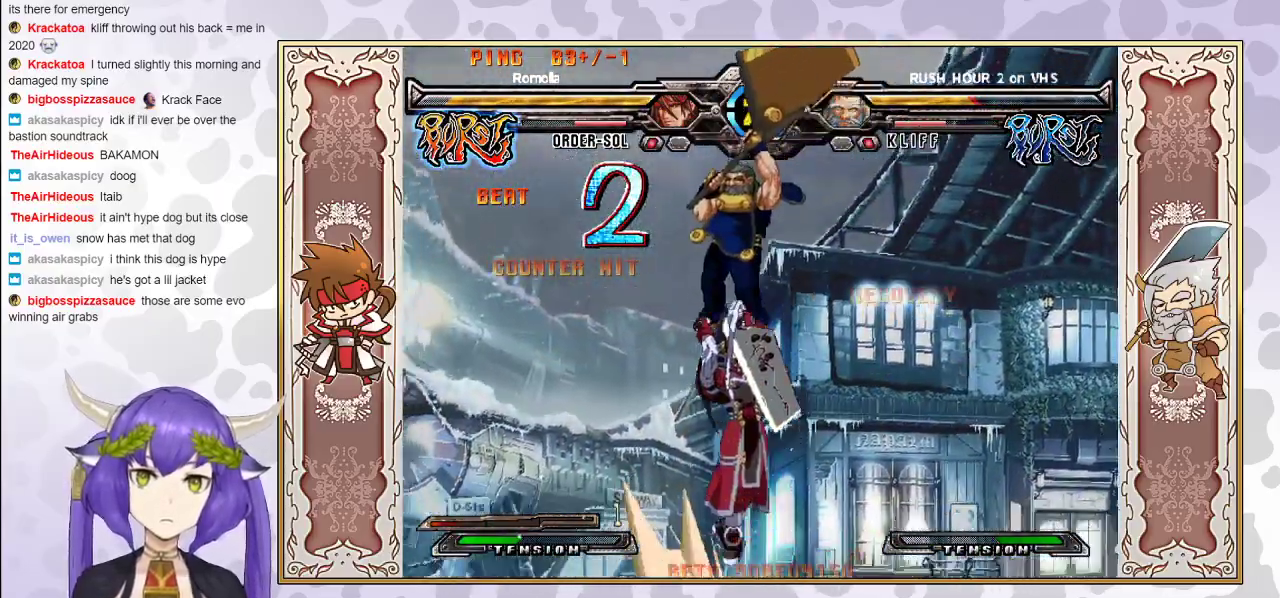
{"buttons": [], "events": [[67, "CIRCLE", "down"], [200, "CIRCLE", "up"]]}
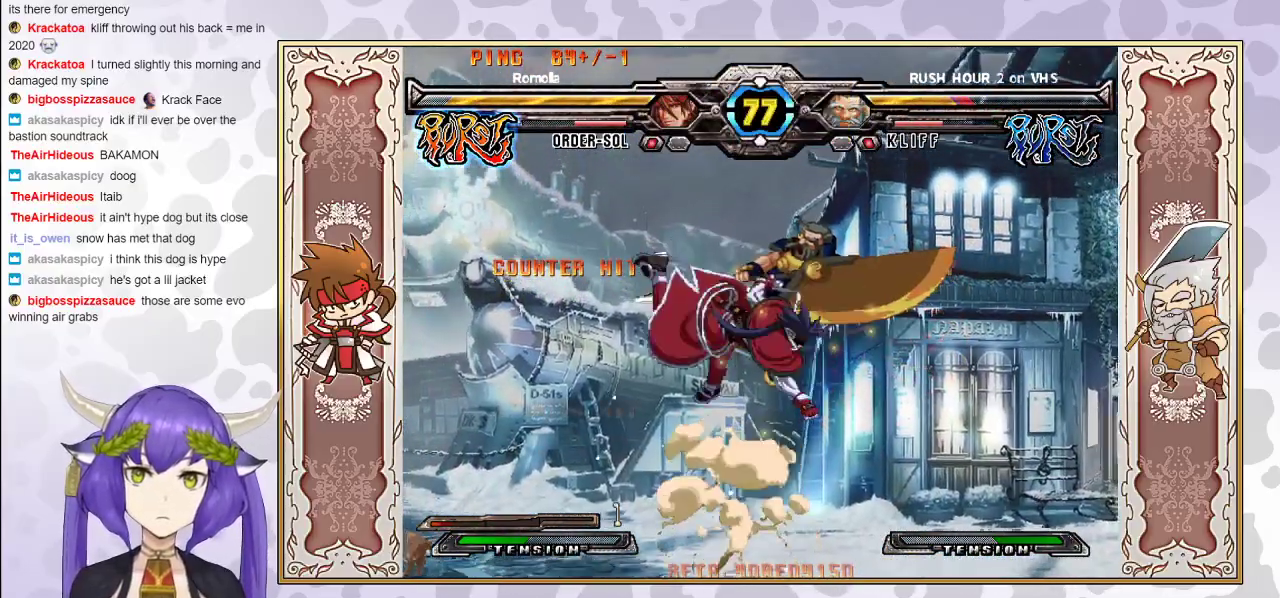
{"buttons": [], "events": []}
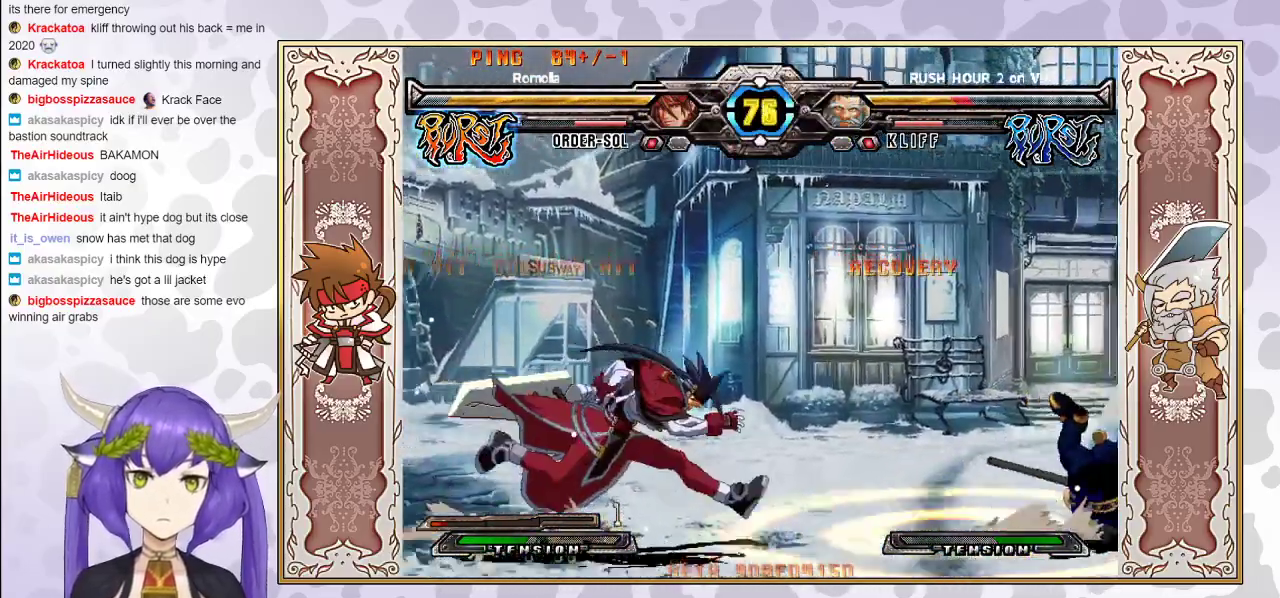
{"buttons": [], "events": [[183, "R2", "down"], [500, "R2", "up"]]}
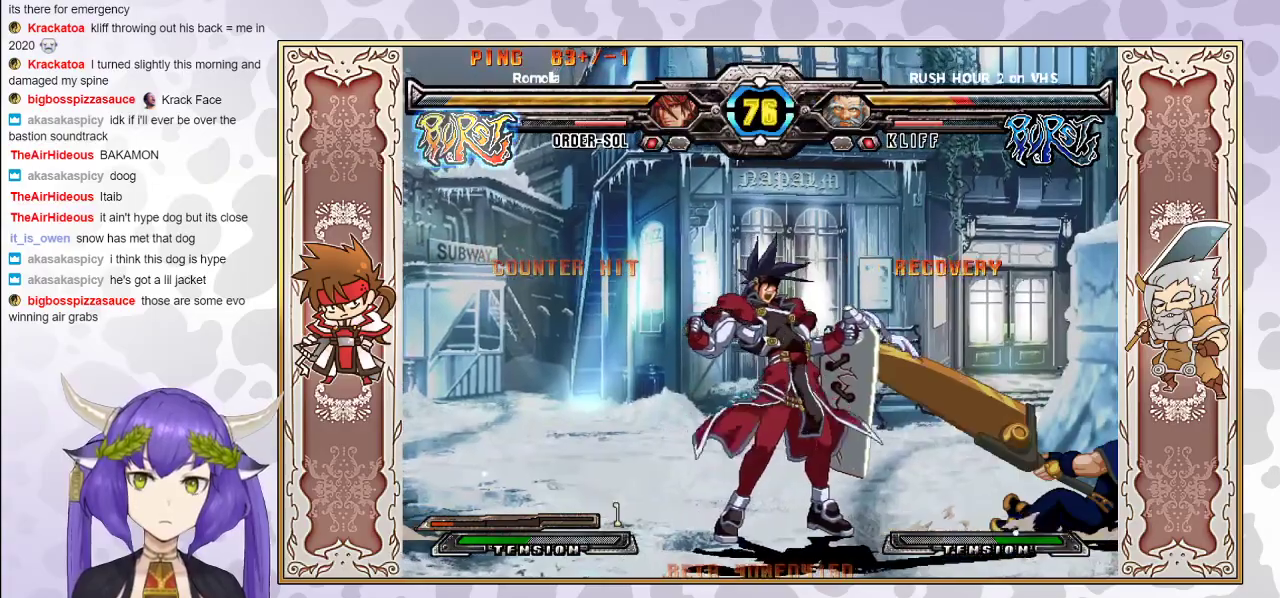
{"buttons": ["R2"], "events": [[333, "TRIANGLE", "down"], [383, "TRIANGLE", "up"], [467, "R2", "down"]]}
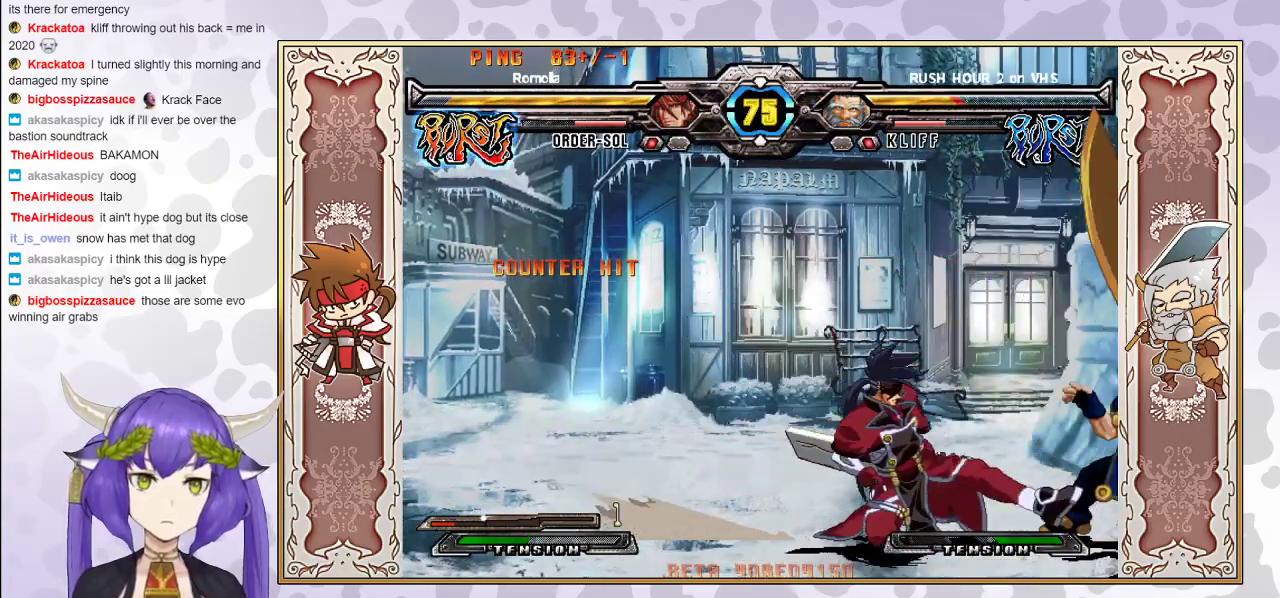
{"buttons": [], "events": [[33, "R2", "up"], [67, "R2", "down"], [150, "R2", "up"]]}
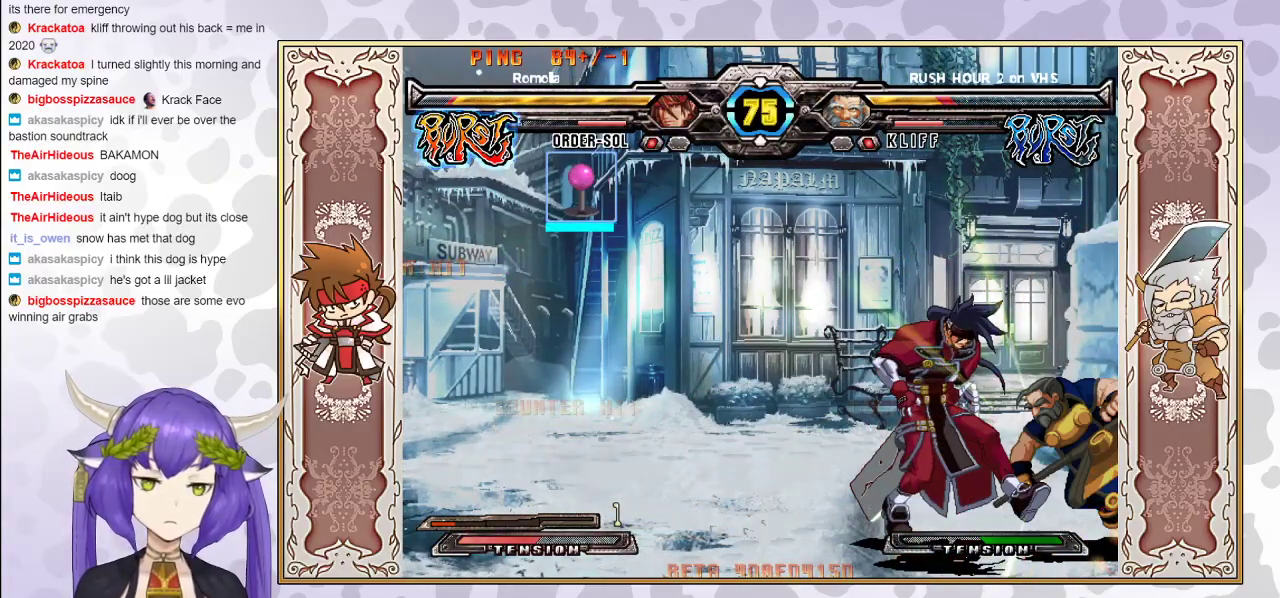
{"buttons": [], "events": []}
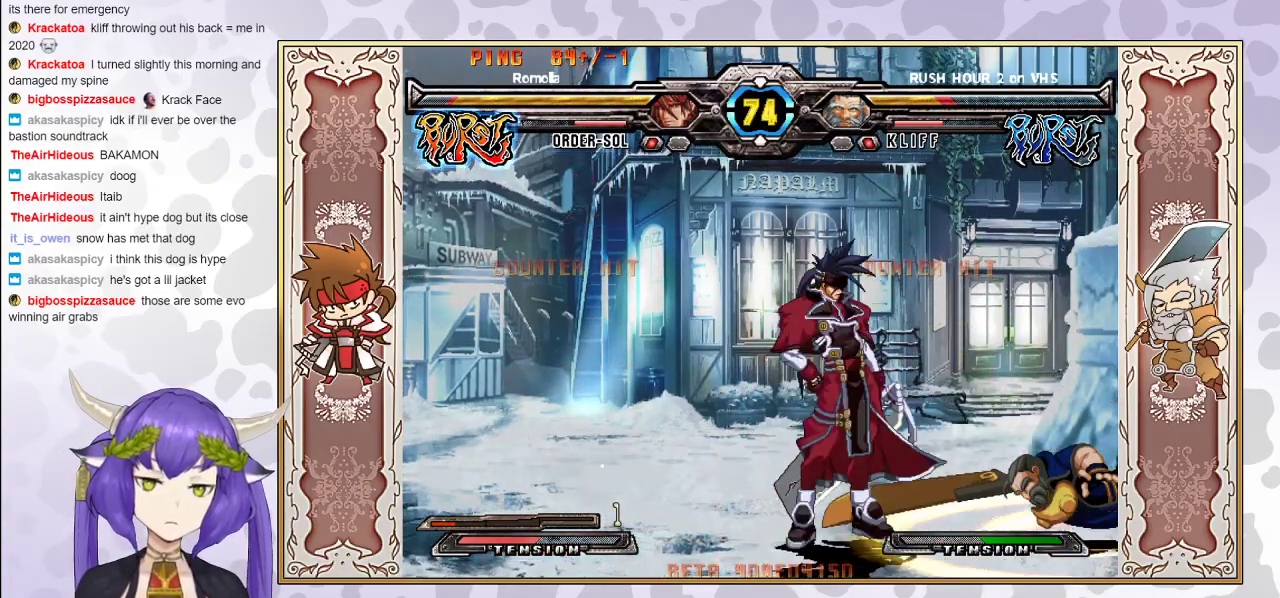
{"buttons": [], "events": []}
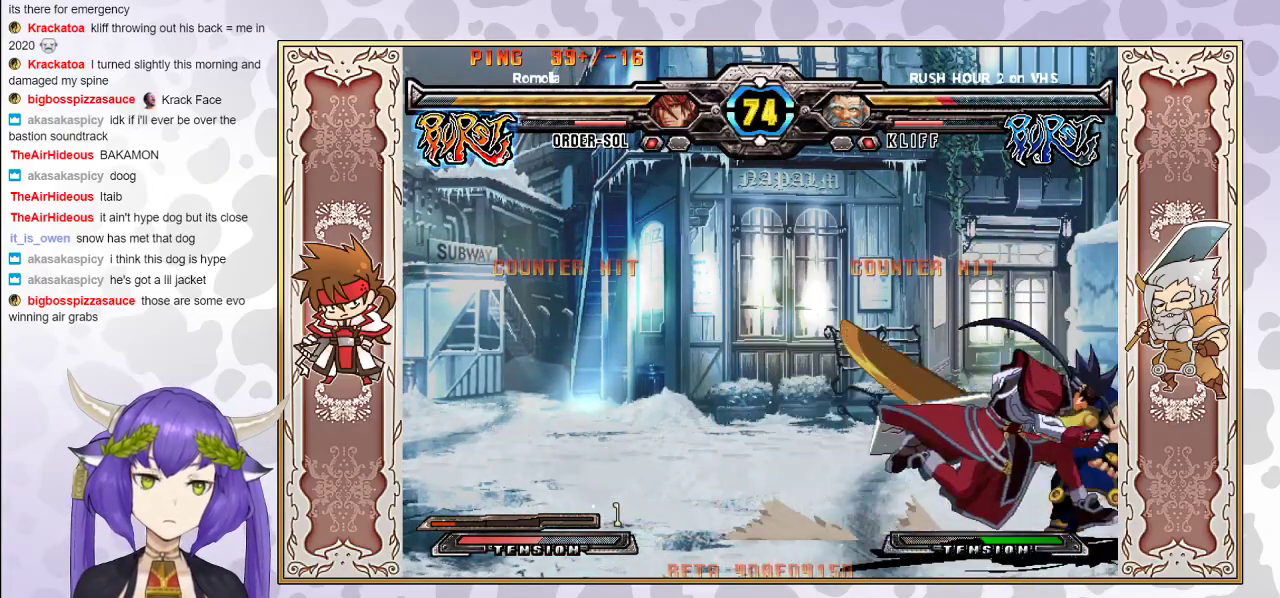
{"buttons": [], "events": [[83, "TRIANGLE", "down"], [233, "TRIANGLE", "up"]]}
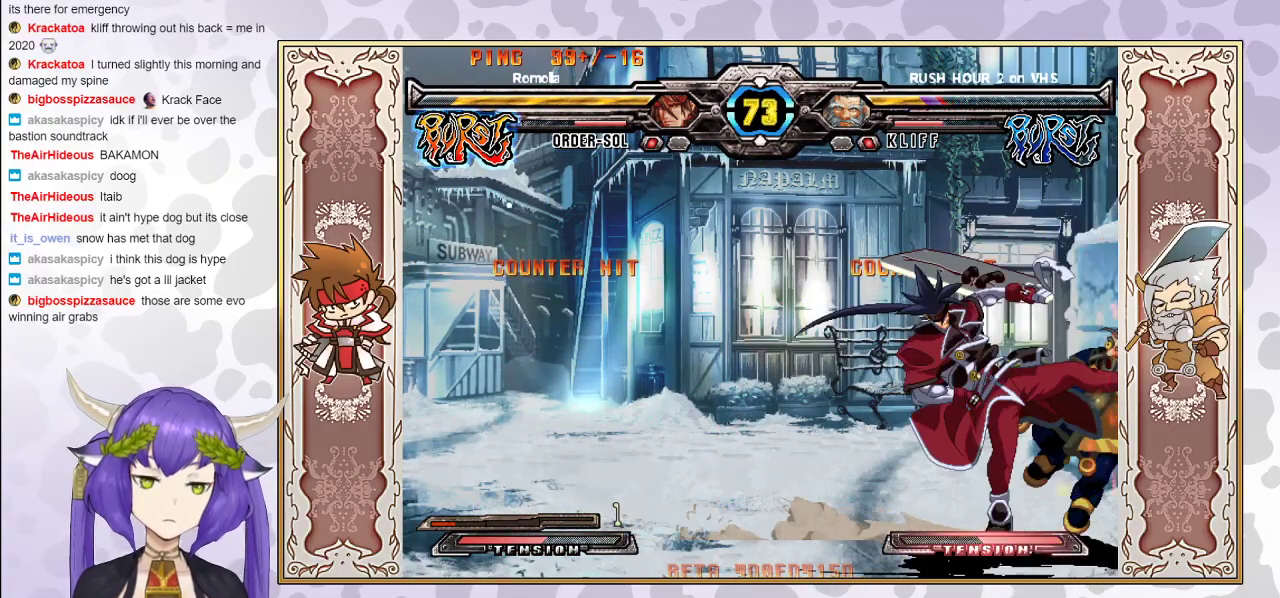
{"buttons": ["R2"], "events": [[50, "CROSS", "down"], [133, "CROSS", "up"], [417, "R2", "down"]]}